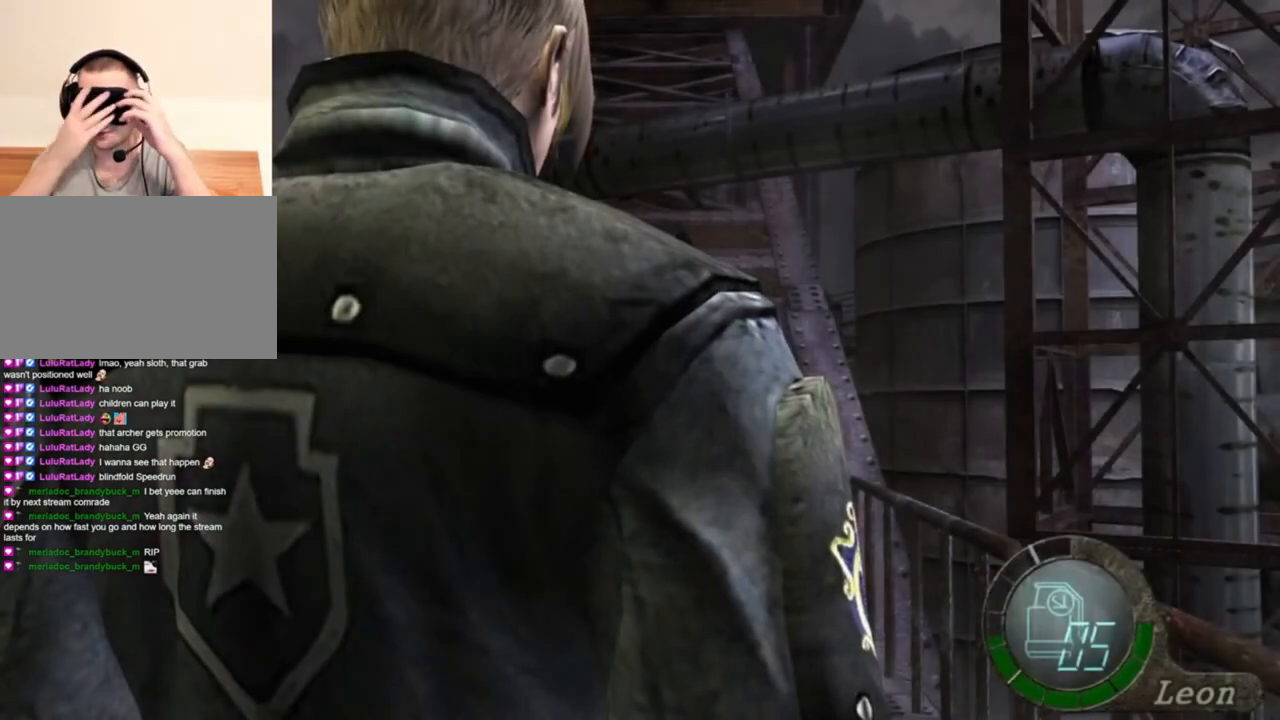
Gameplay with keyboard and mouse; each line is a JSON object with the keys and mouse buttons held at the frame after it. "events" lists presses ("down") and releases ("up") of "1", "2", "3", "4", "5", "a", "alt", "b", "c", "ctrl", "d", "e", "f", "g", "q", "r", "s", "shift", "space", "t", "tab", "tilde", "v", "w", "x", "z", "mouse_left", "mouse_wheel", "mouse_right", "mouse_mb4" and "mouse_mb5" between this image and that frame as [ms after this image, input, new state], when the widget could be followed in between. "mouse_left", "mouse_wheel", "mouse_right", "mouse_mb4", "mouse_mb5" = the "left", "wheel", "right", "mb4", "mb5" buttons of the "mouse" list. No other keys are recorded. "wheel" means that the mouse wheel is clicked or scrolled. Mouse movement is not recorded.
{"keys": [], "mouse": [], "events": []}
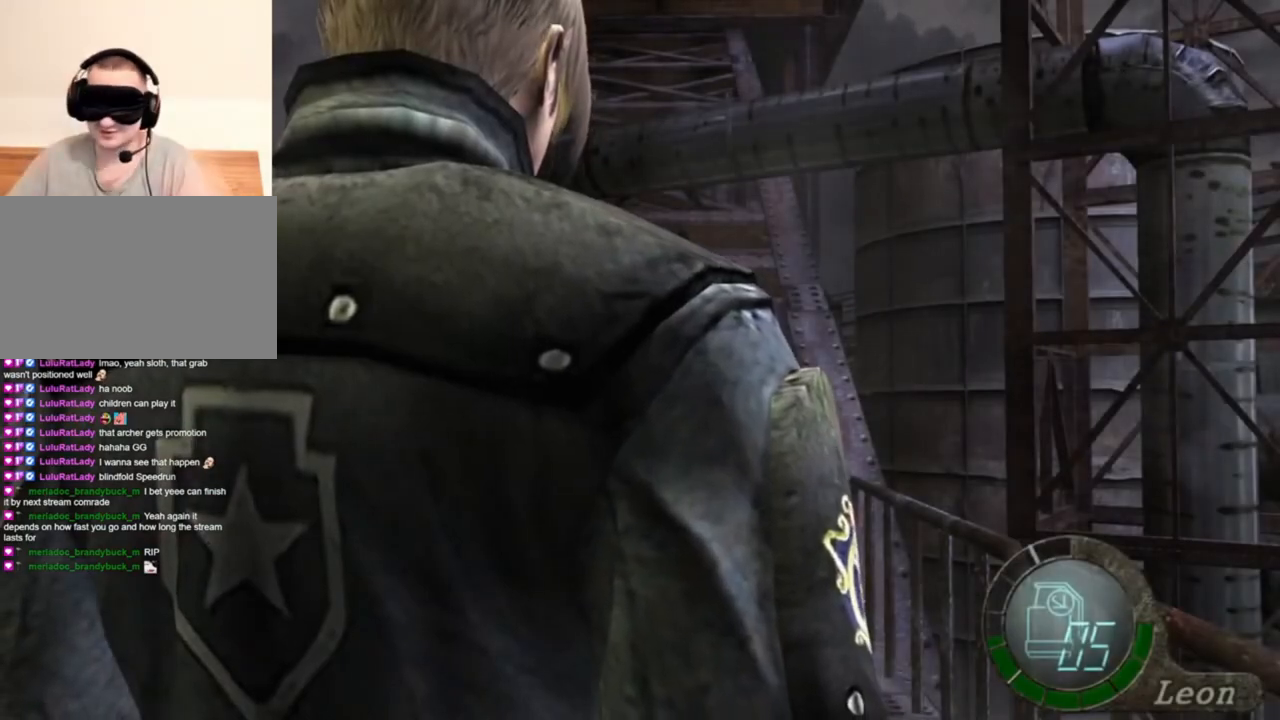
{"keys": [], "mouse": ["right"], "events": [[250, "mouse_right", "down"]]}
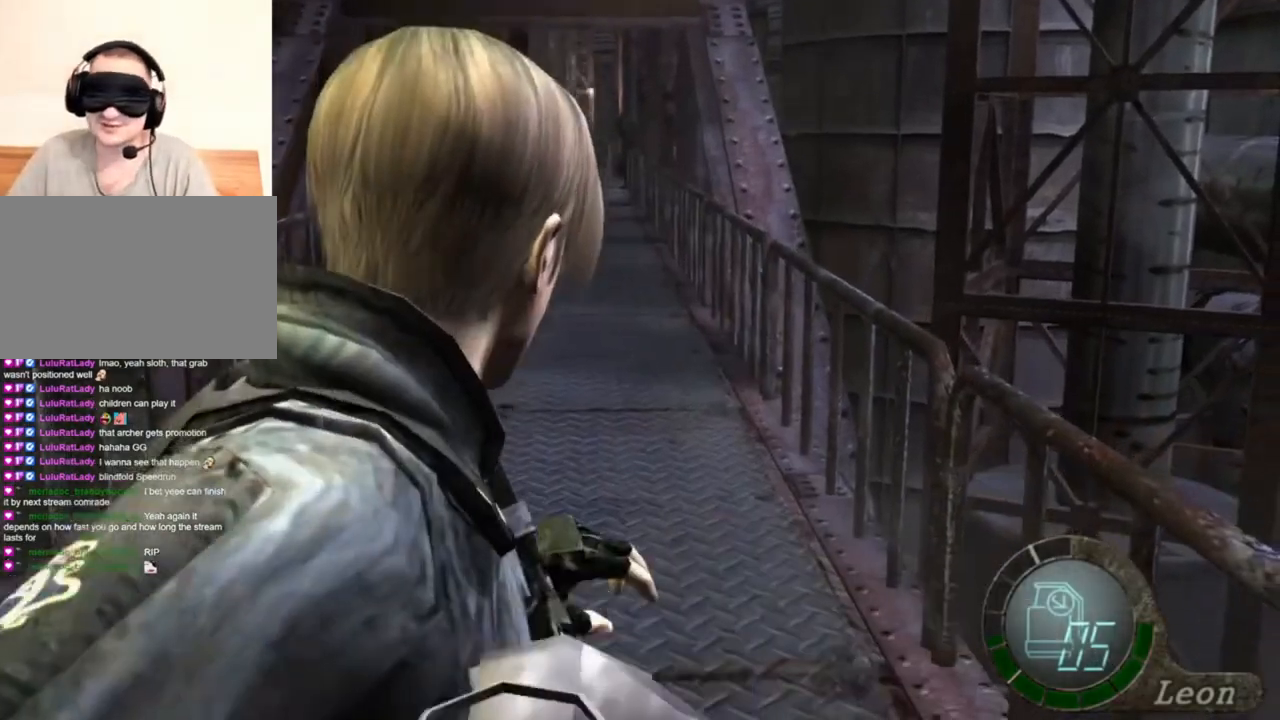
{"keys": [], "mouse": ["left", "right"], "events": [[450, "mouse_left", "down"]]}
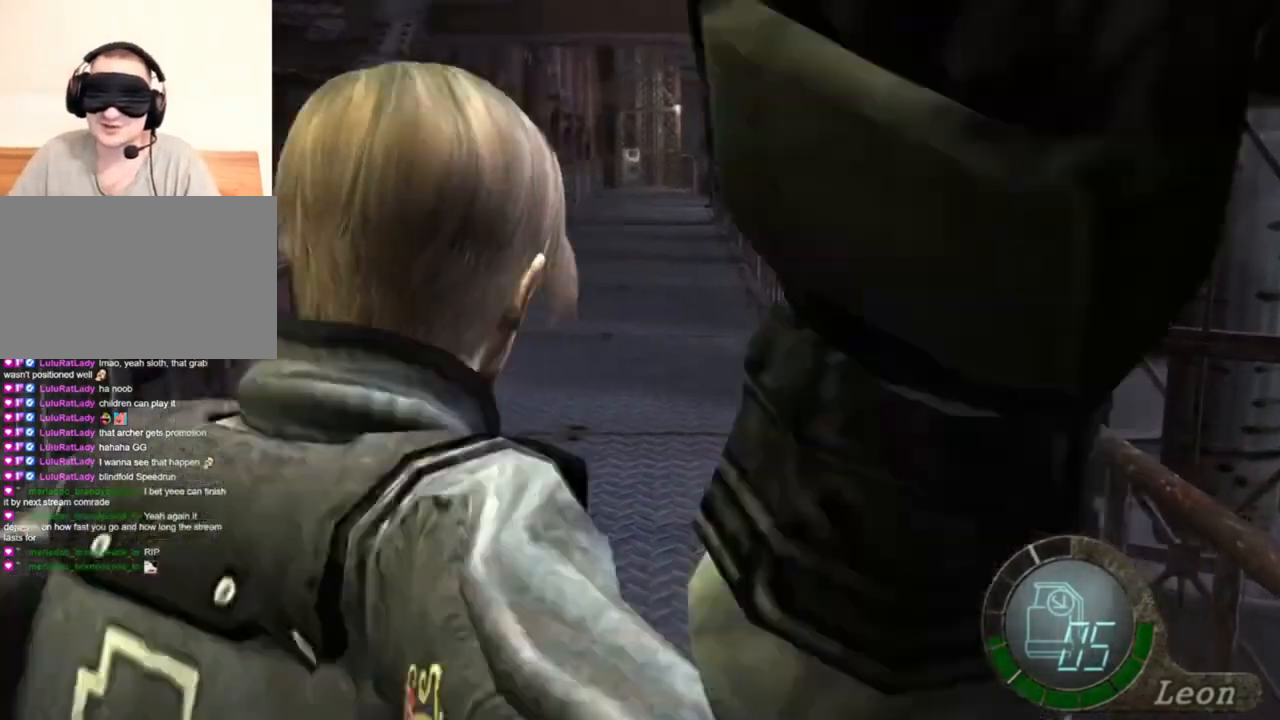
{"keys": [], "mouse": ["right"], "events": [[116, "mouse_left", "up"]]}
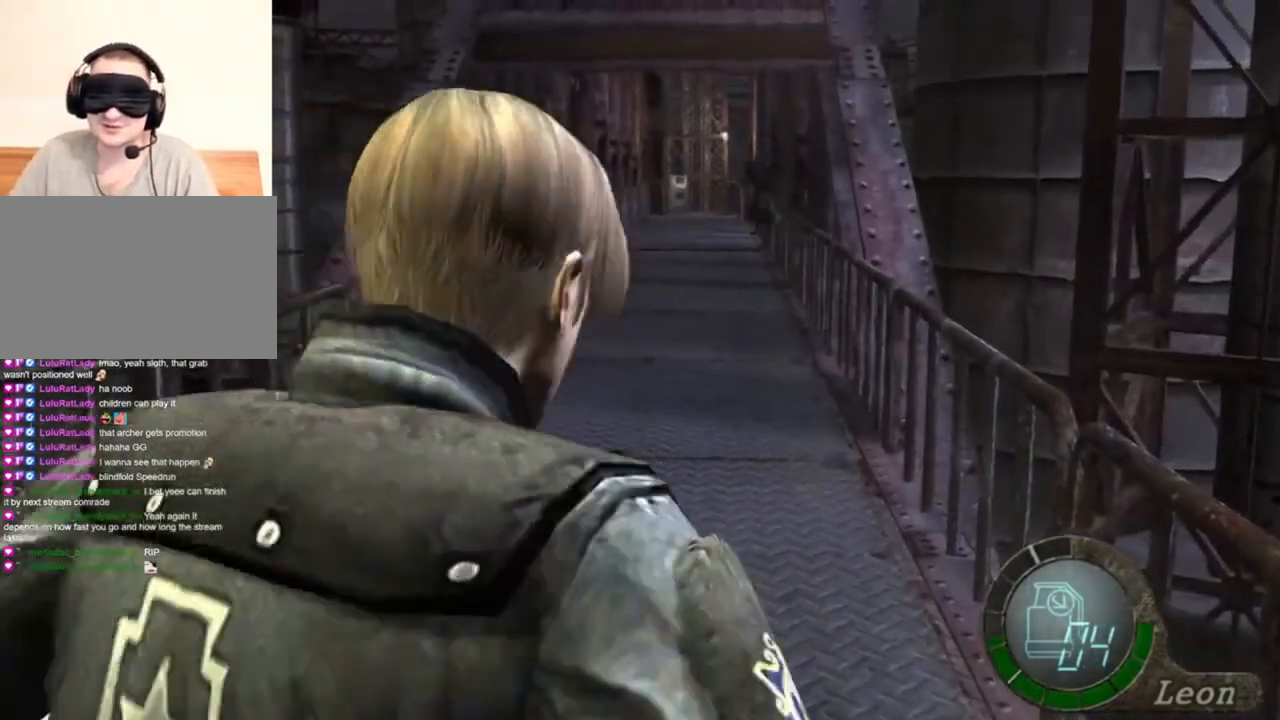
{"keys": [], "mouse": ["right"], "events": []}
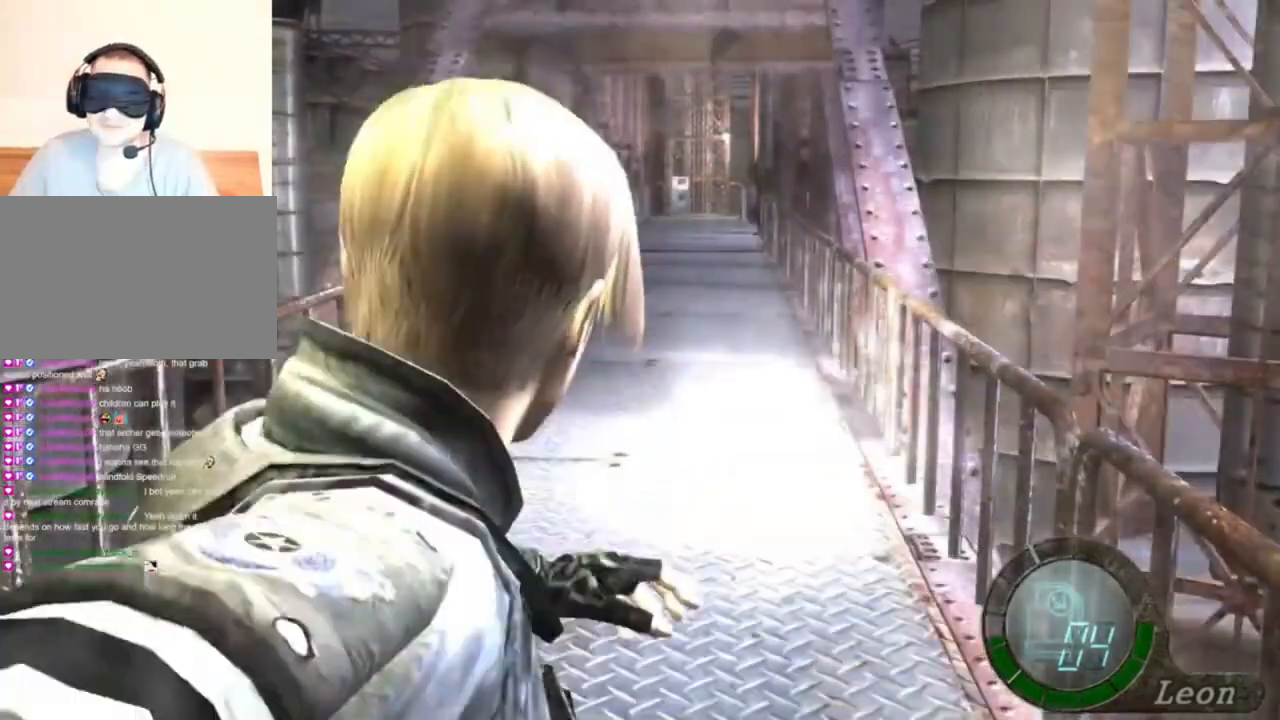
{"keys": [], "mouse": ["right"], "events": []}
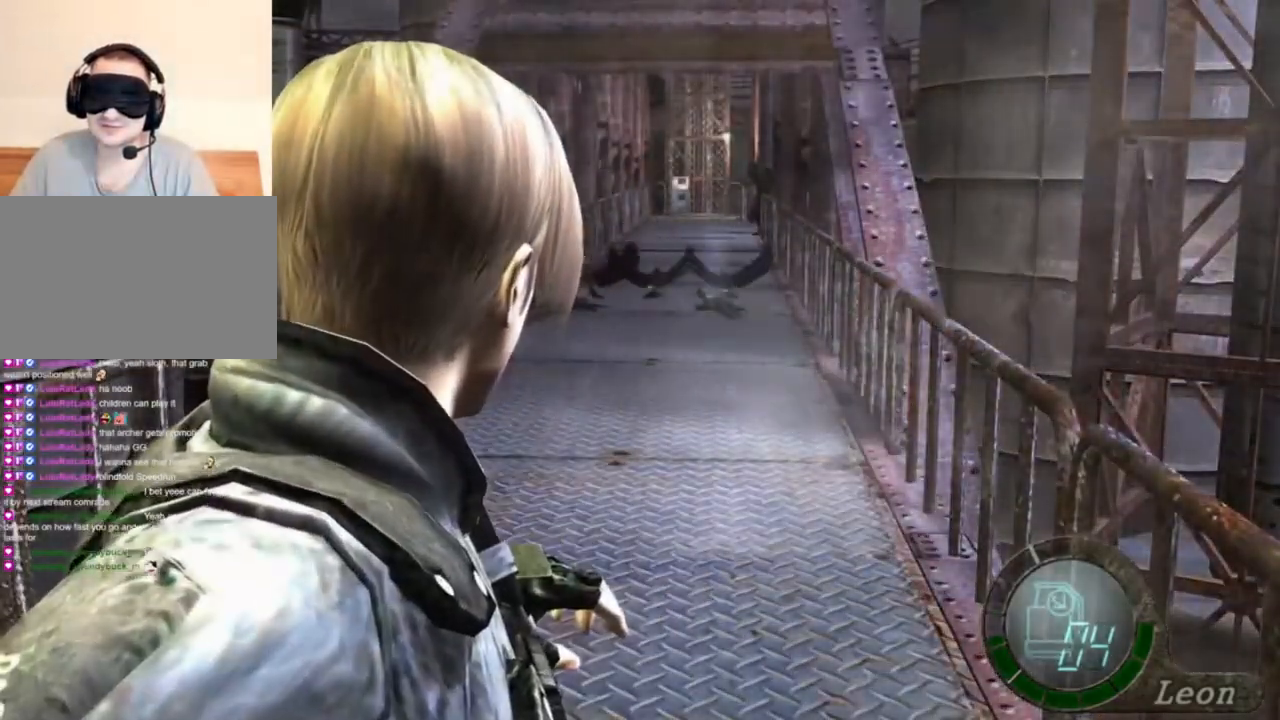
{"keys": [], "mouse": ["right"], "events": []}
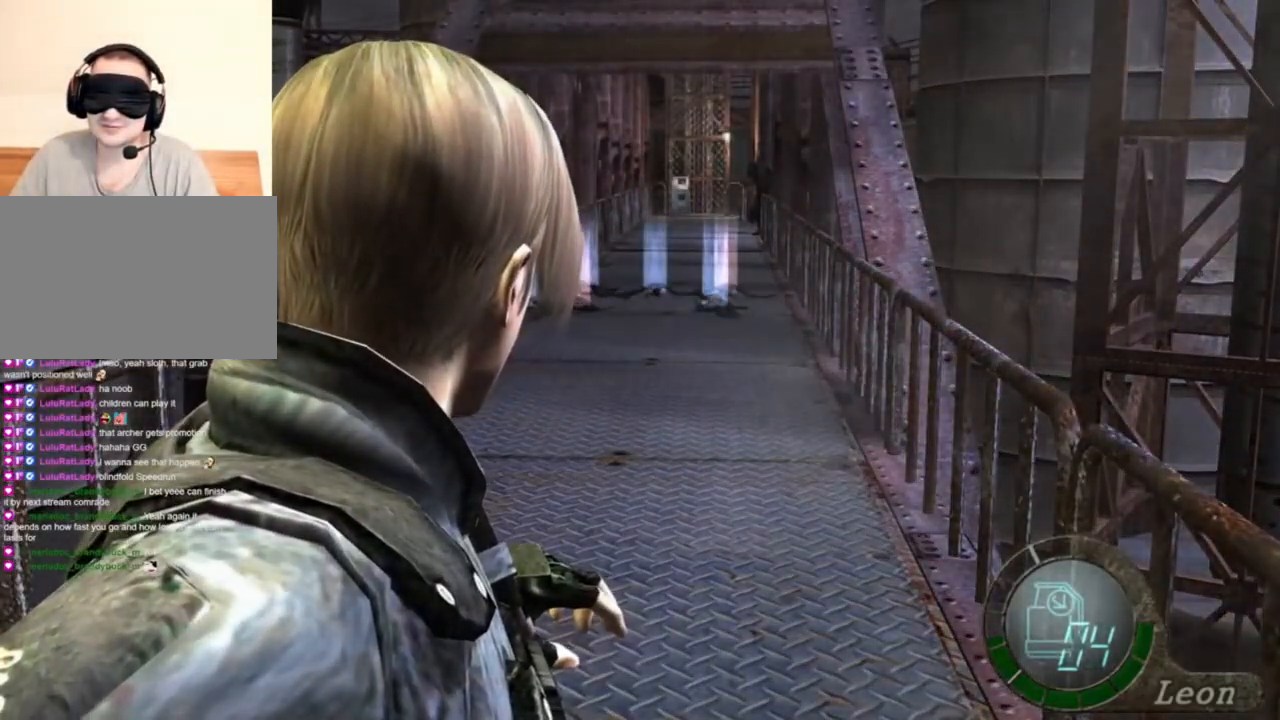
{"keys": [], "mouse": ["right"], "events": []}
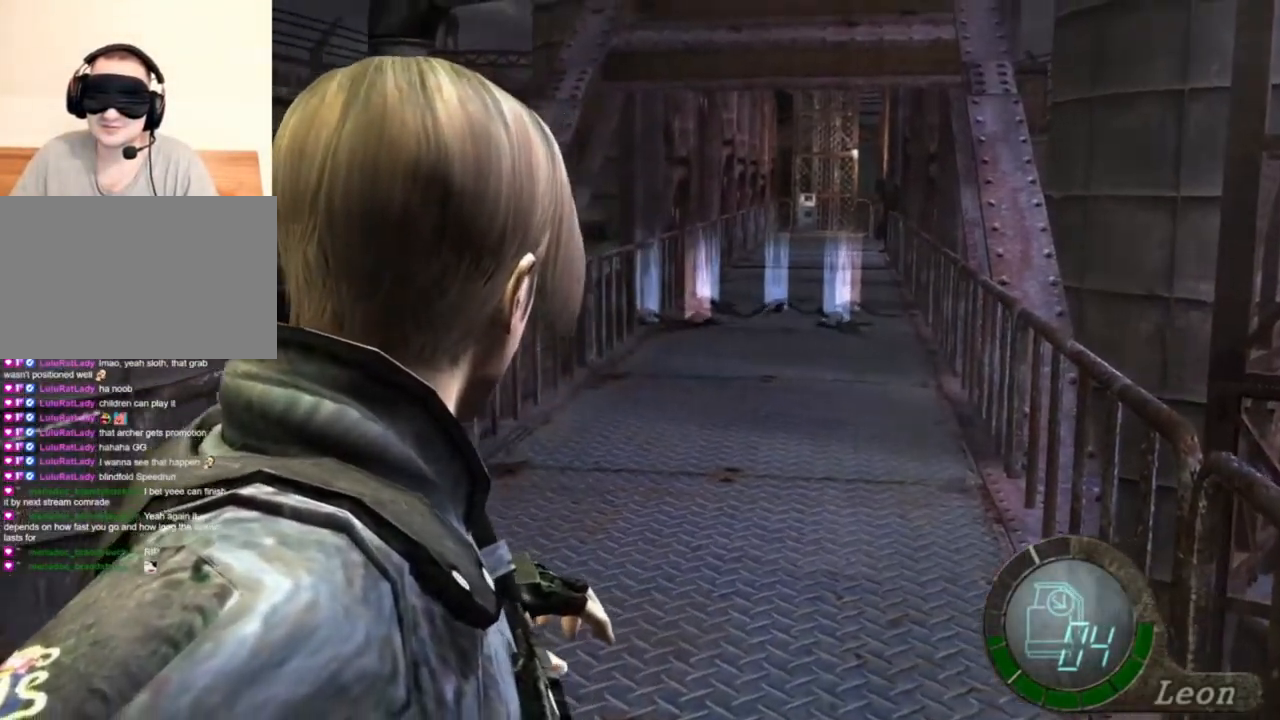
{"keys": [], "mouse": [], "events": [[250, "mouse_right", "up"]]}
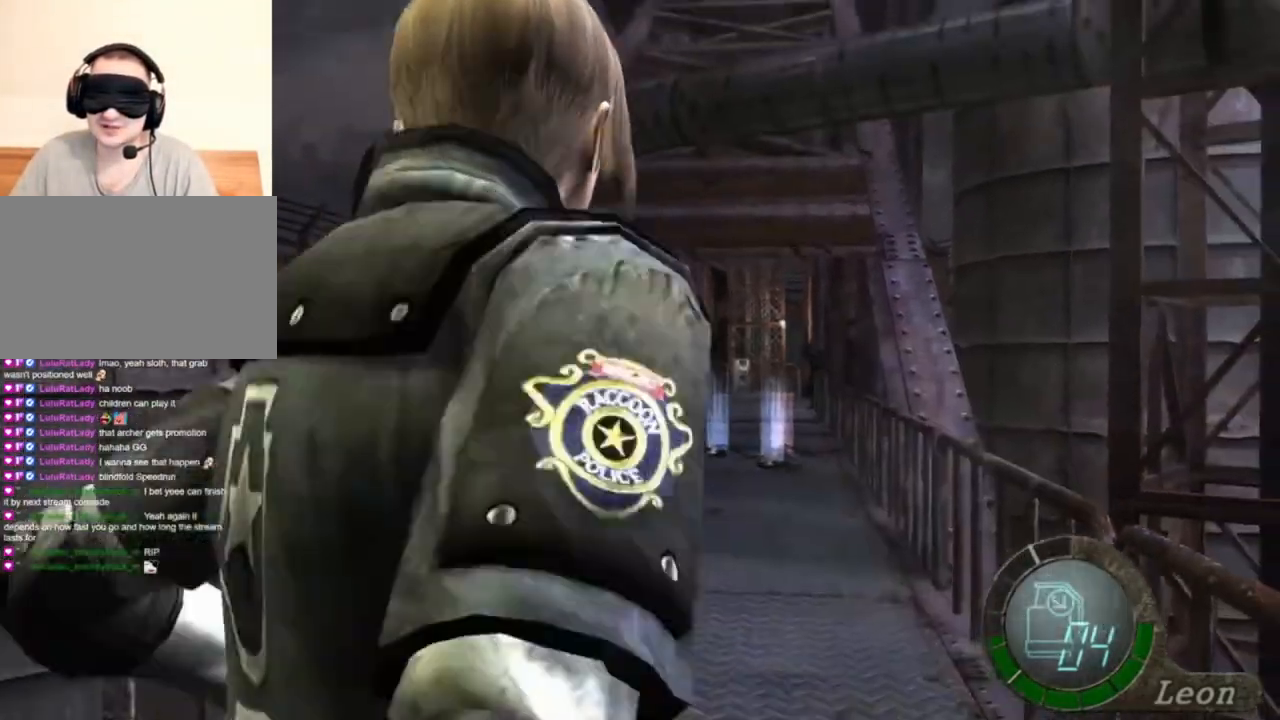
{"keys": [], "mouse": [], "events": []}
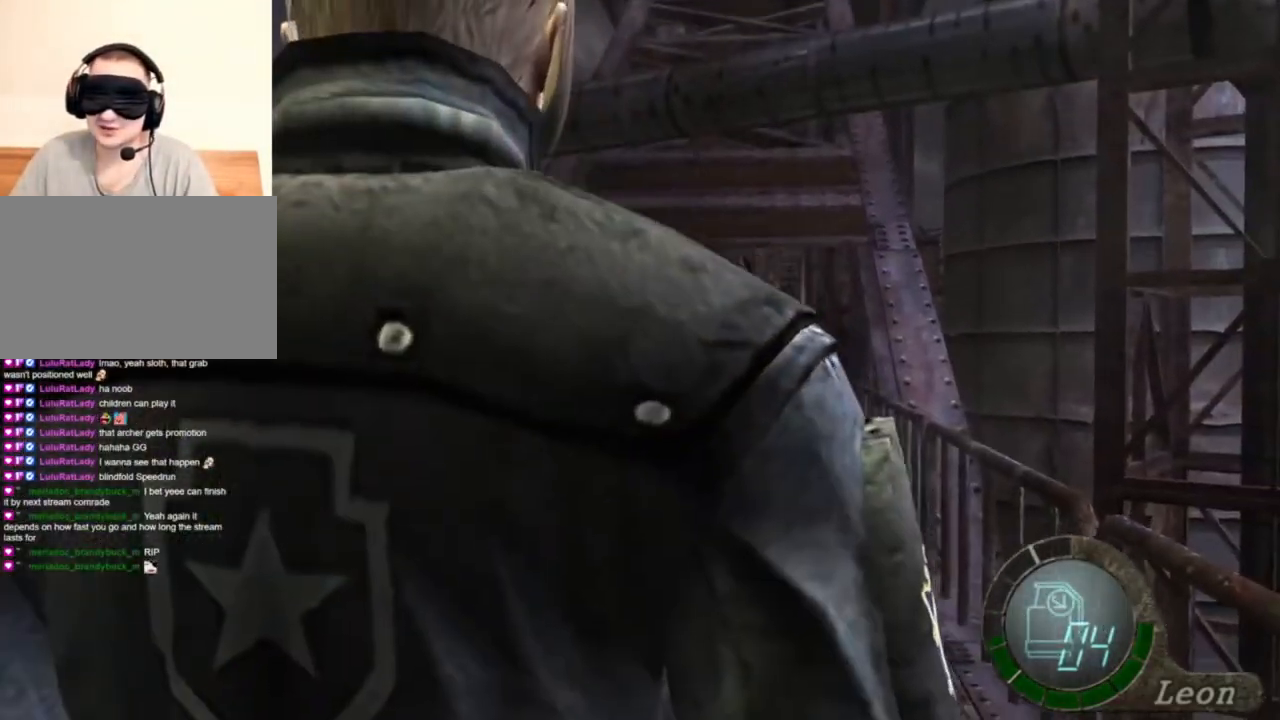
{"keys": [], "mouse": [], "events": []}
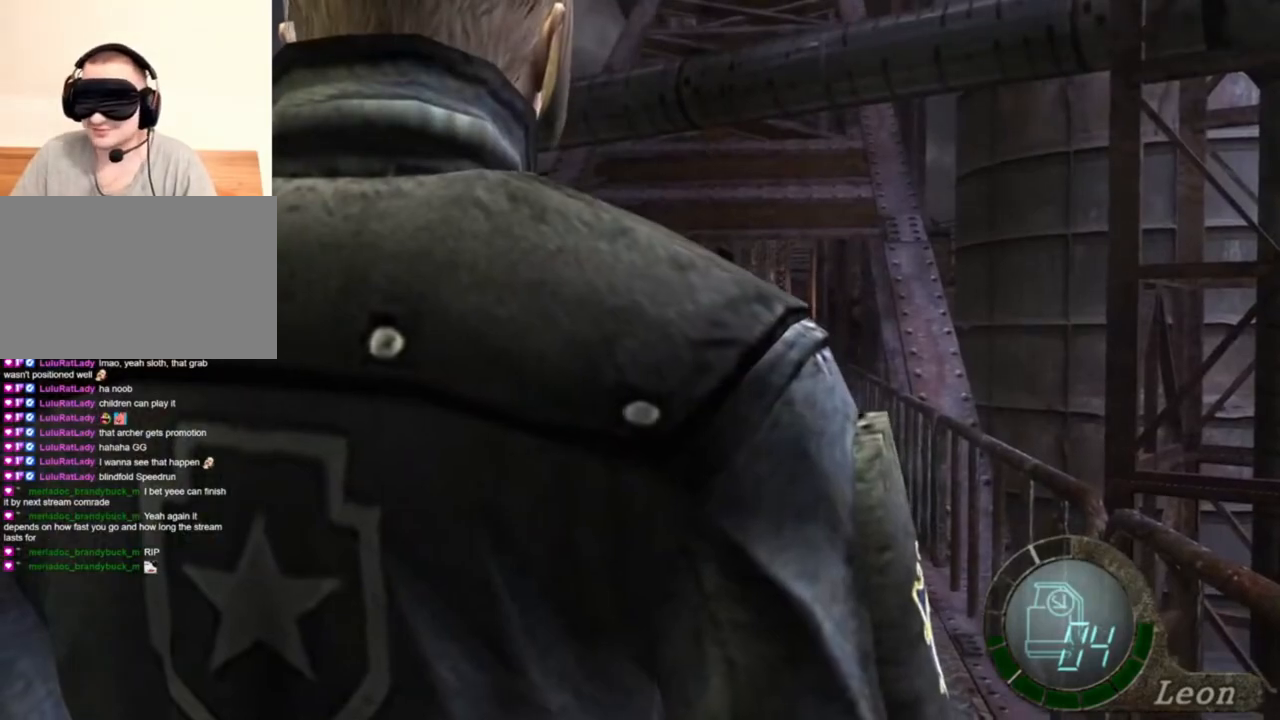
{"keys": [], "mouse": [], "events": []}
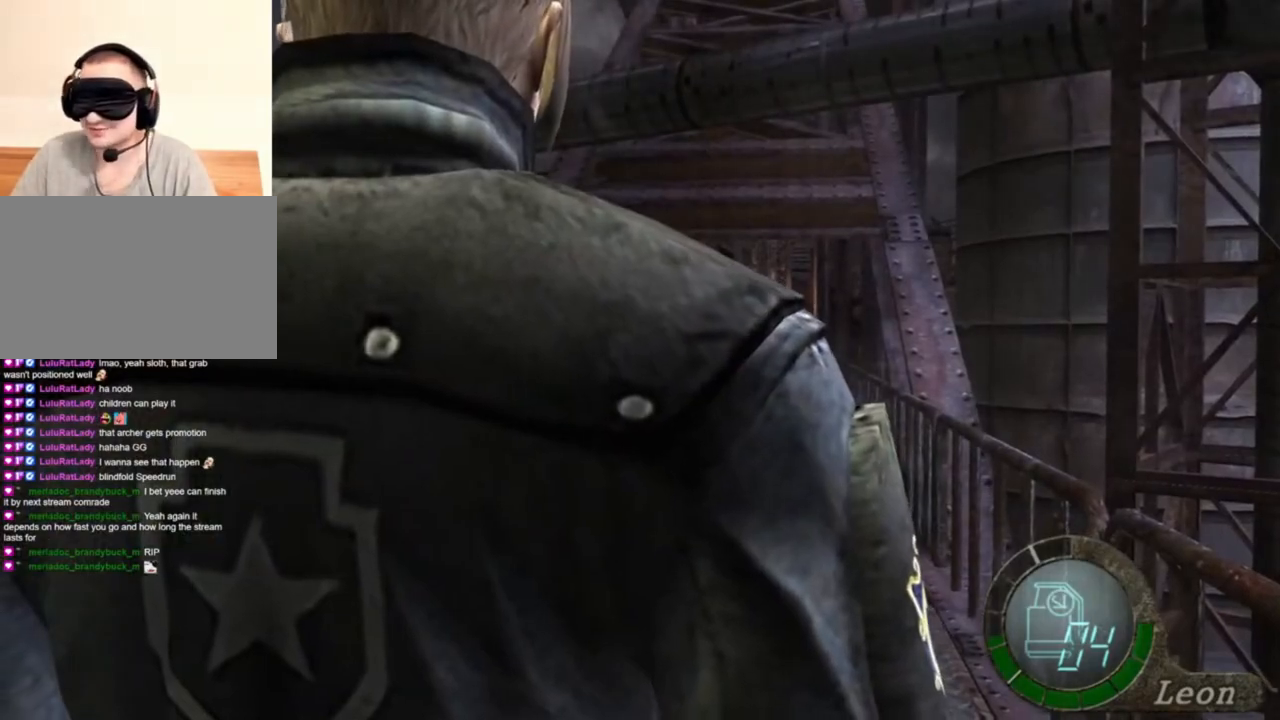
{"keys": ["shift", "w"], "mouse": [], "events": [[250, "w", "down"], [350, "shift", "down"]]}
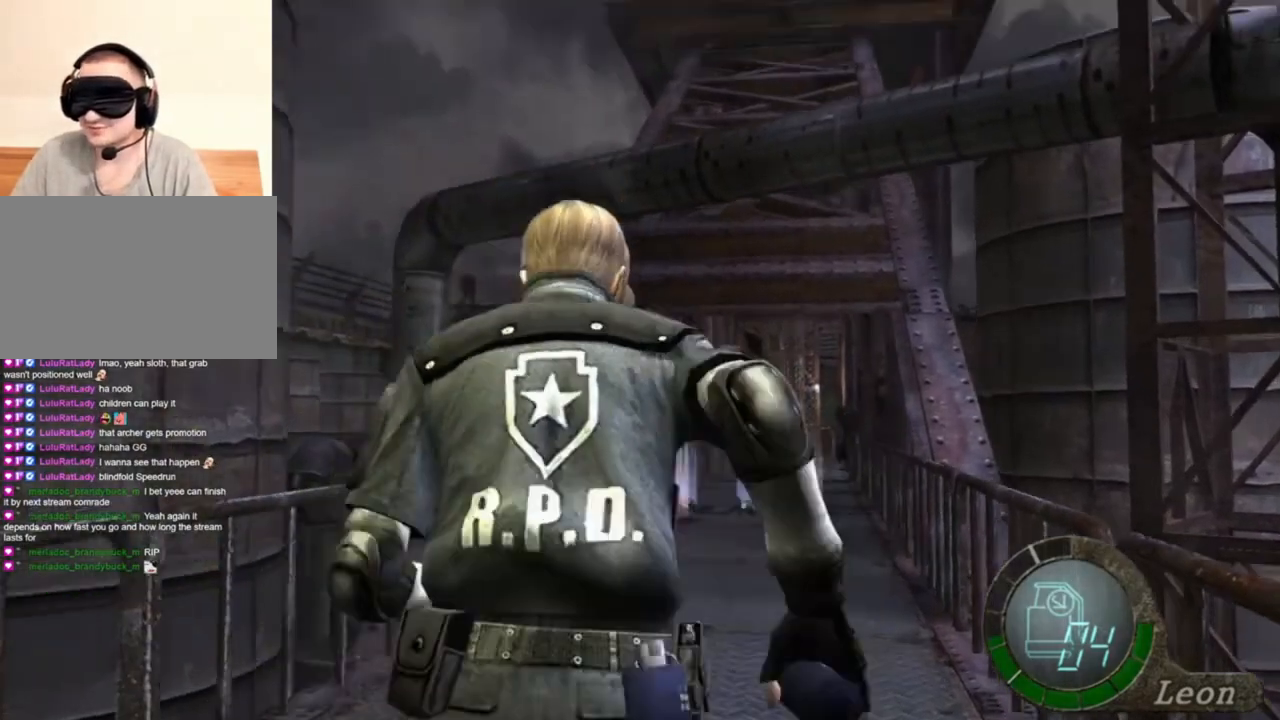
{"keys": ["shift", "w"], "mouse": [], "events": []}
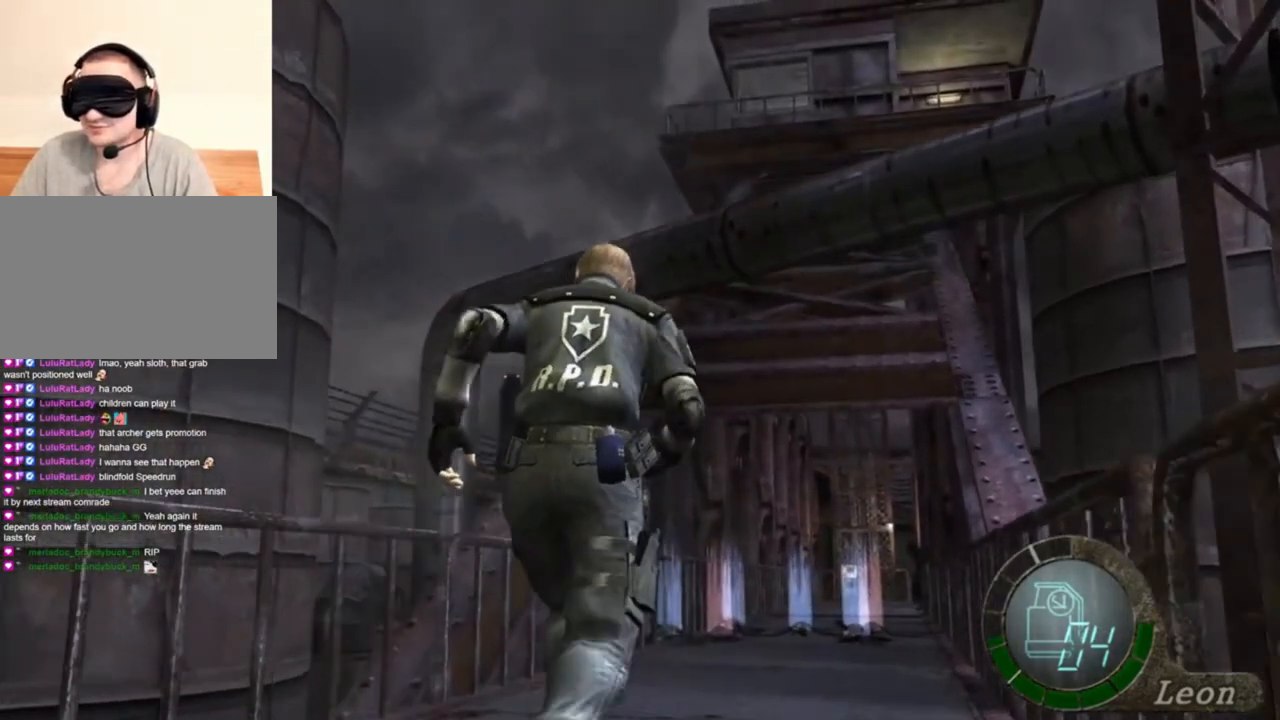
{"keys": ["shift", "w"], "mouse": [], "events": []}
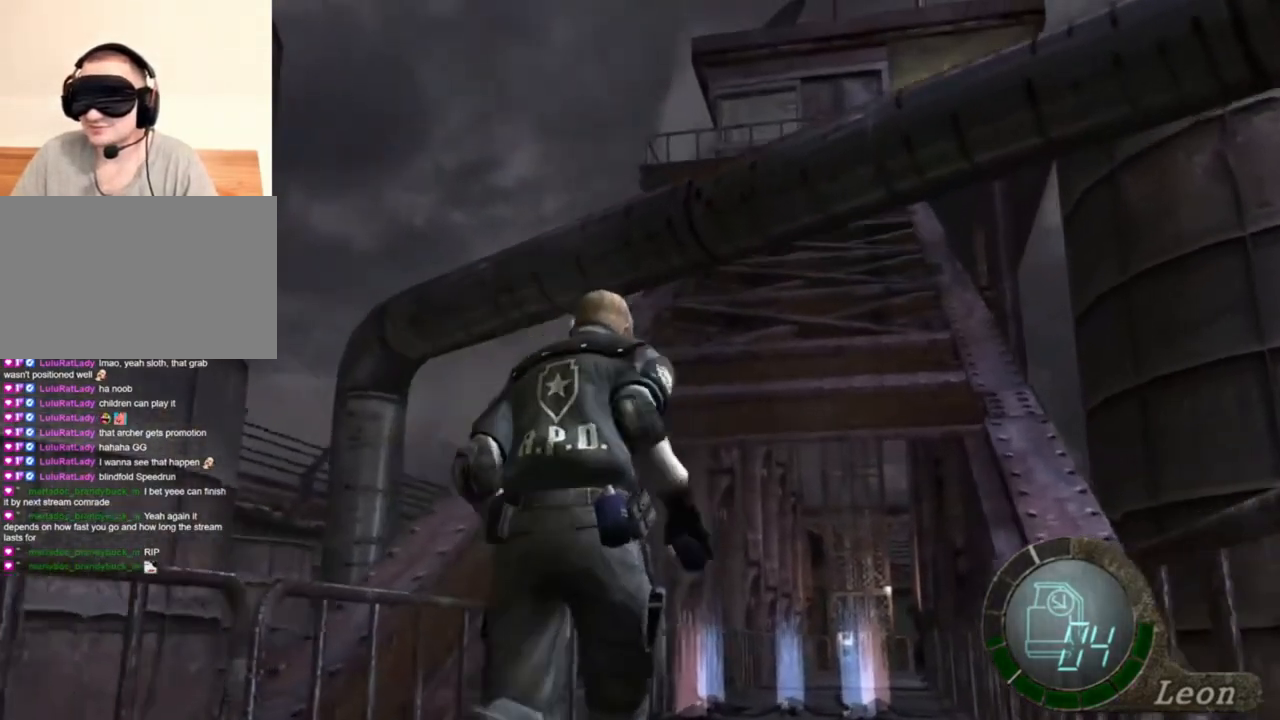
{"keys": ["shift", "w"], "mouse": [], "events": []}
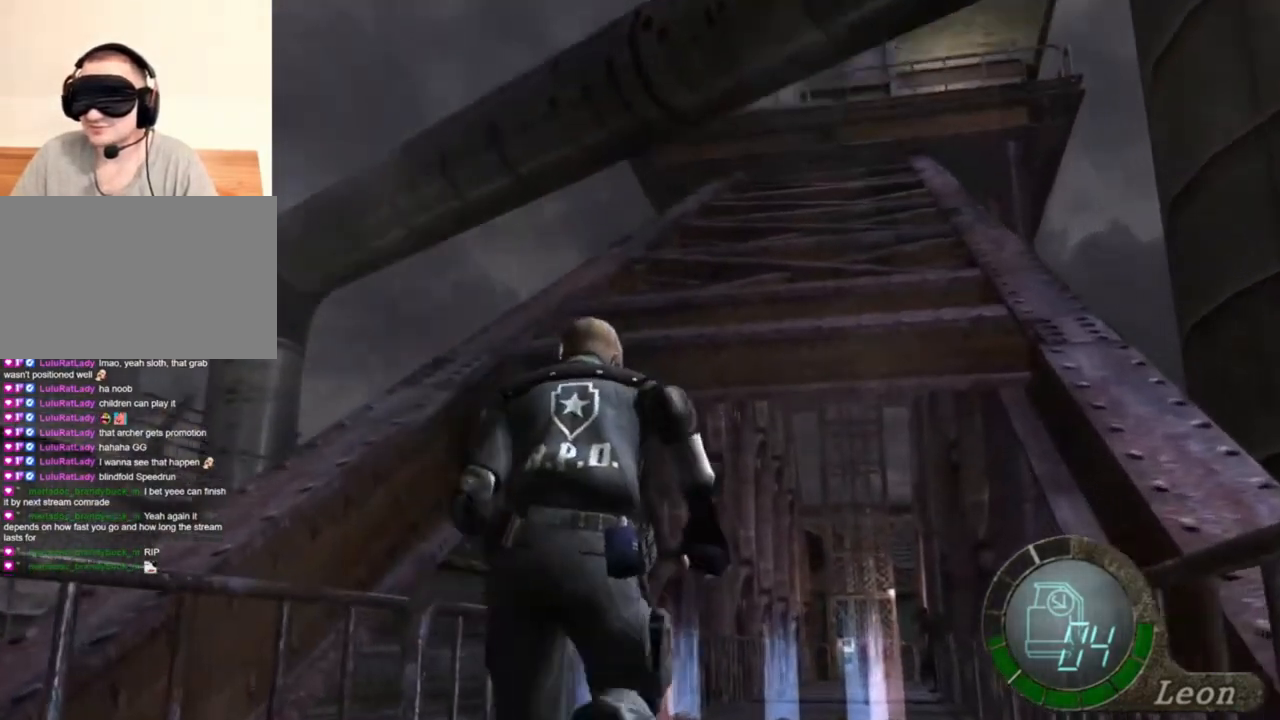
{"keys": ["e", "shift", "w"], "mouse": [], "events": [[50, "e", "down"], [116, "e", "up"], [183, "e", "down"], [283, "e", "up"], [316, "e", "down"], [416, "e", "up"], [450, "e", "down"]]}
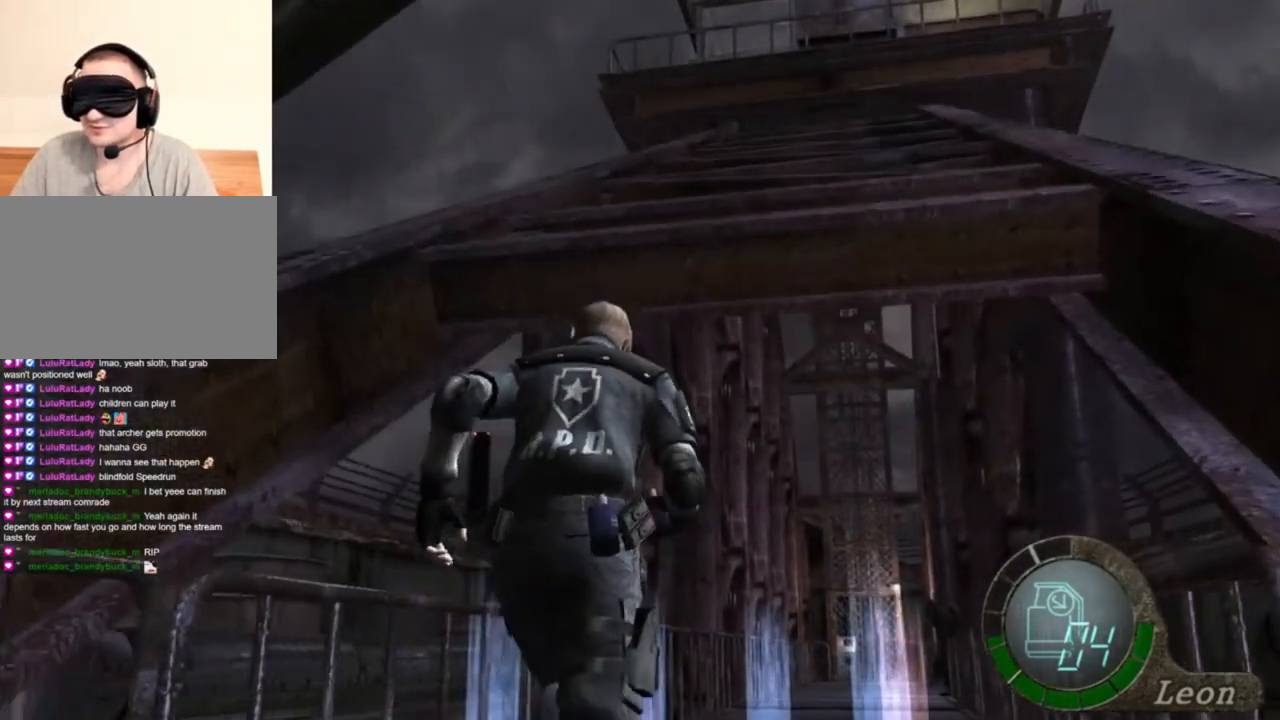
{"keys": ["e", "shift", "w"], "mouse": [], "events": [[150, "e", "up"], [183, "e", "down"], [283, "e", "up"], [316, "e", "down"], [416, "e", "up"], [483, "e", "down"]]}
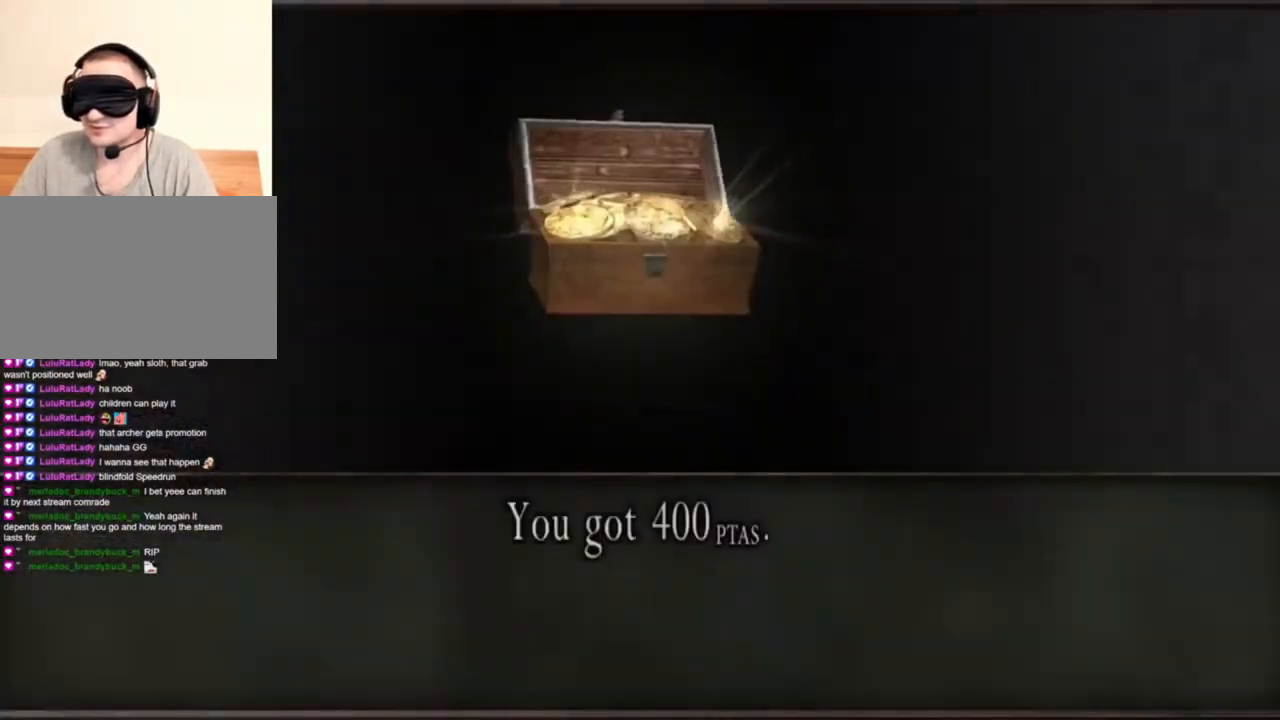
{"keys": ["shift", "w"], "mouse": [], "events": [[83, "e", "up"], [116, "e", "down"], [216, "e", "up"], [250, "e", "down"], [350, "e", "up"], [383, "e", "down"], [483, "e", "up"]]}
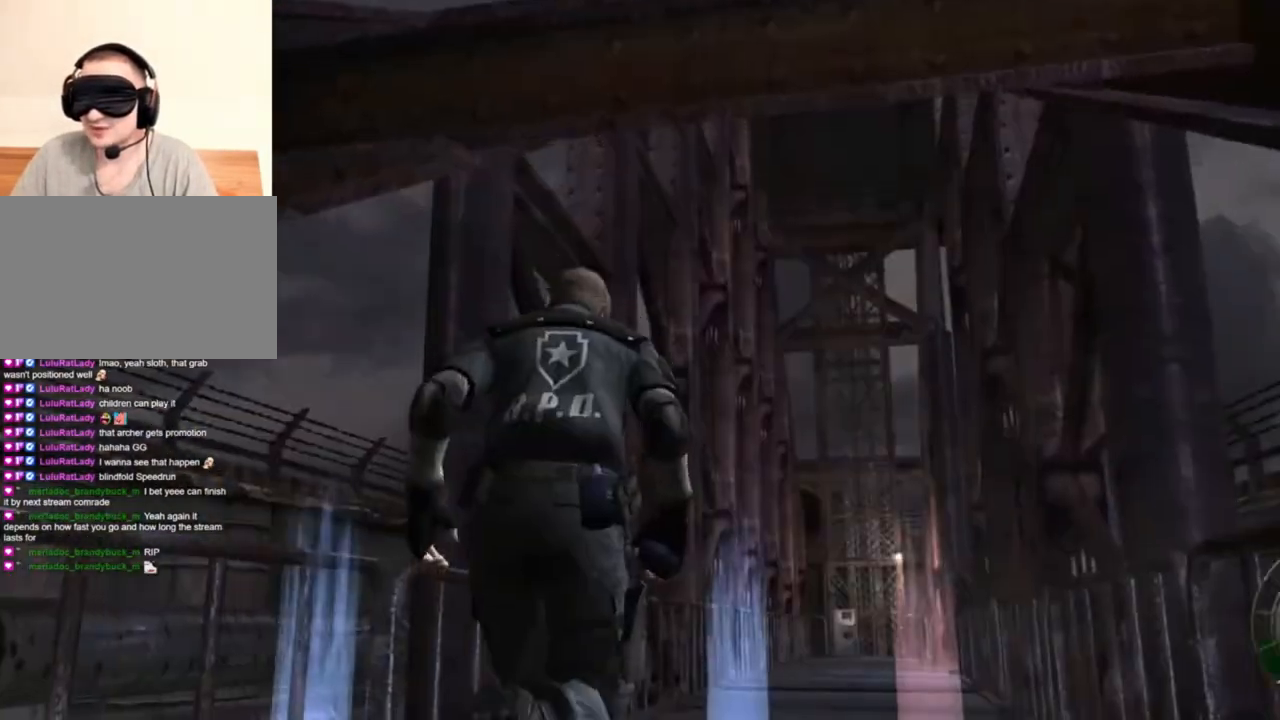
{"keys": ["e", "shift", "w"], "mouse": [], "events": [[16, "e", "down"], [150, "e", "up"], [183, "e", "down"], [283, "e", "up"], [316, "e", "down"], [416, "e", "up"], [450, "e", "down"]]}
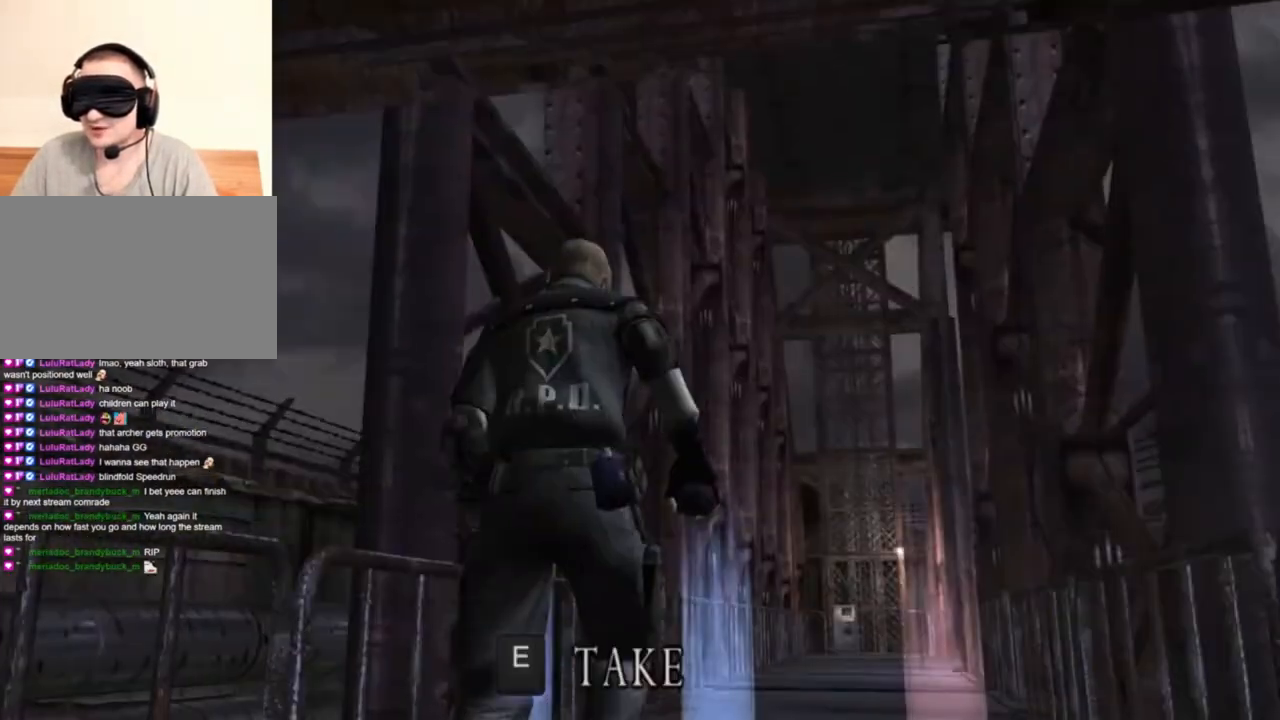
{"keys": ["e", "shift", "w"], "mouse": [], "events": [[50, "e", "up"], [116, "e", "down"], [183, "e", "up"], [250, "e", "down"], [350, "e", "up"], [383, "e", "down"]]}
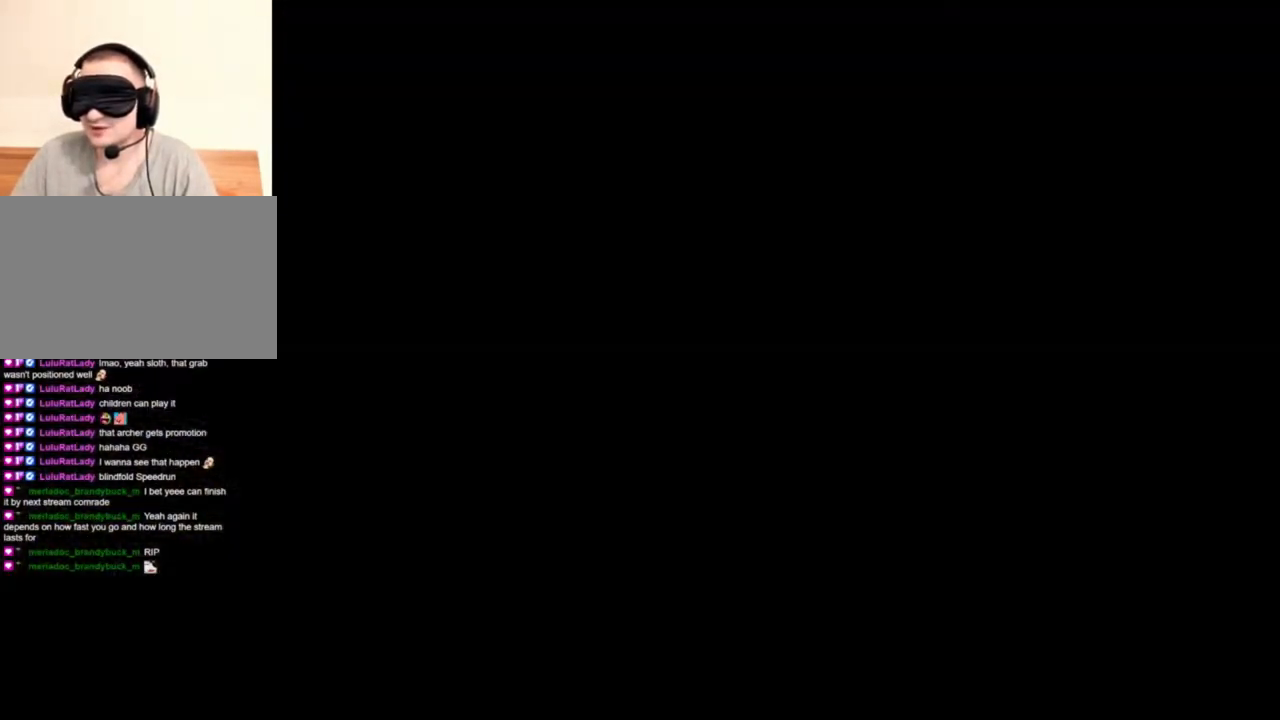
{"keys": ["e"], "mouse": [], "events": [[116, "e", "up"], [150, "e", "down"], [250, "e", "up"], [283, "e", "down"], [383, "e", "up"], [383, "shift", "up"], [450, "e", "down"], [483, "w", "up"]]}
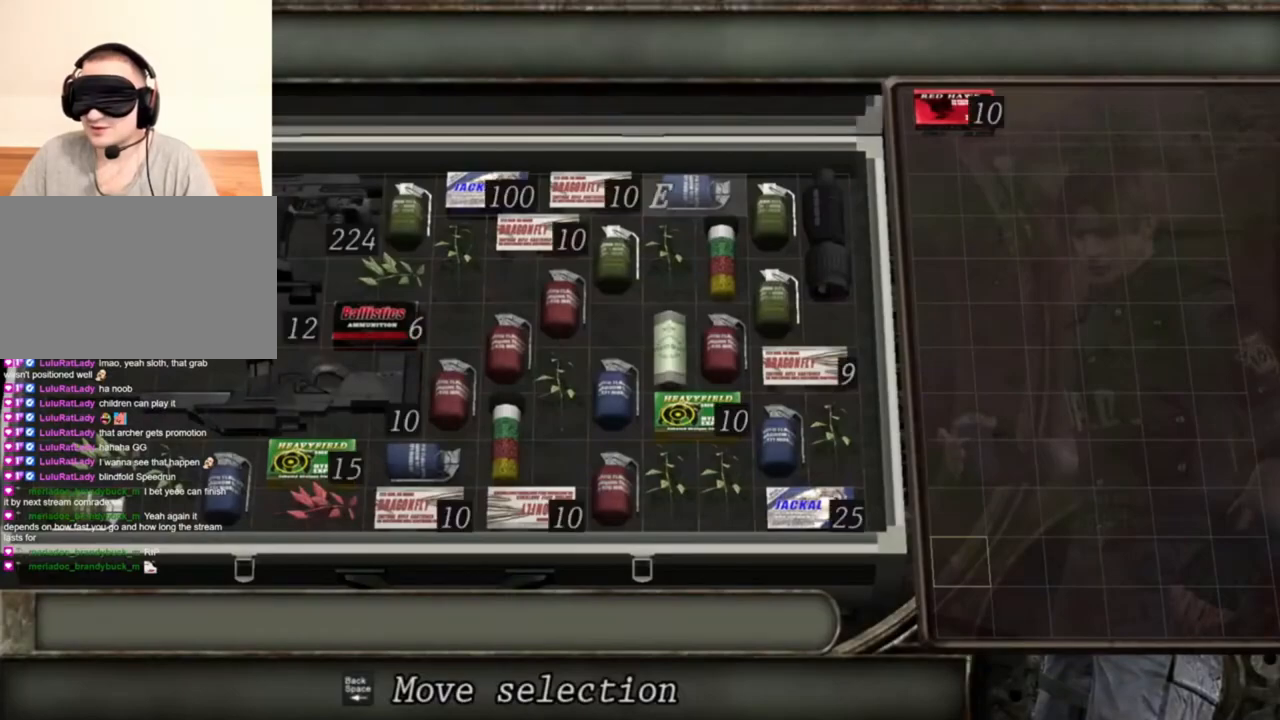
{"keys": [], "mouse": [], "events": [[83, "e", "up"]]}
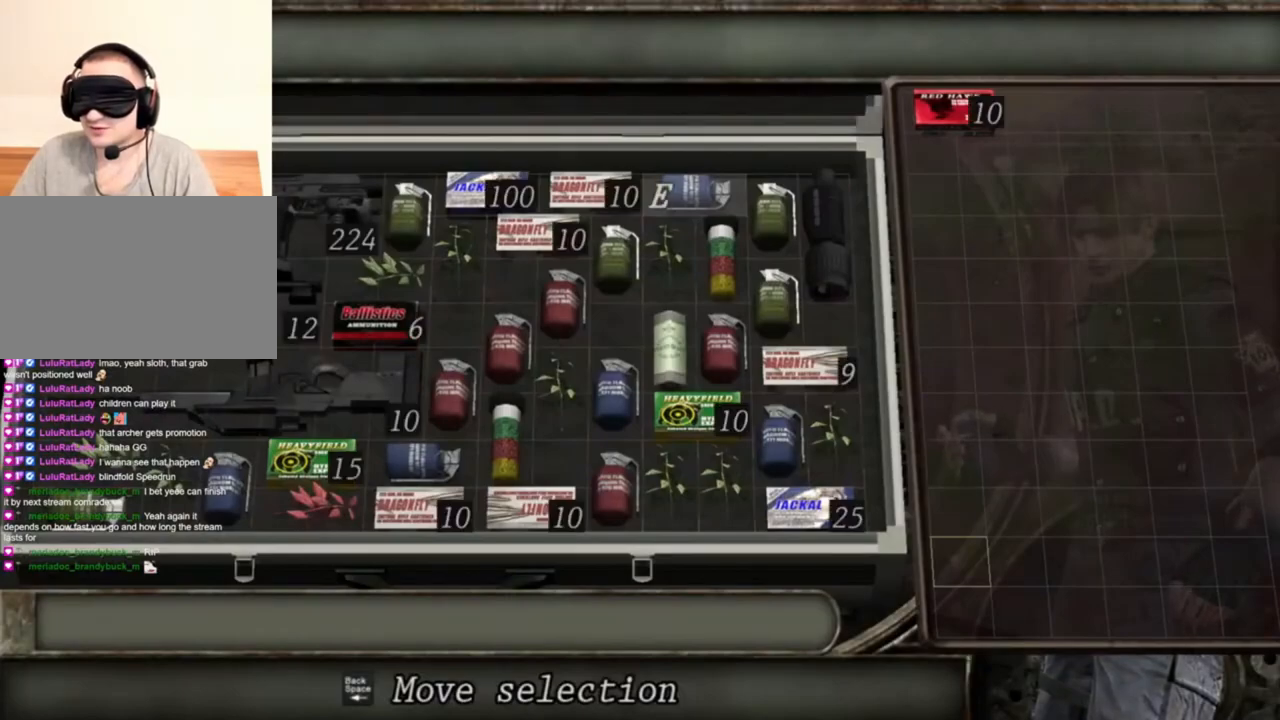
{"keys": [], "mouse": [], "events": []}
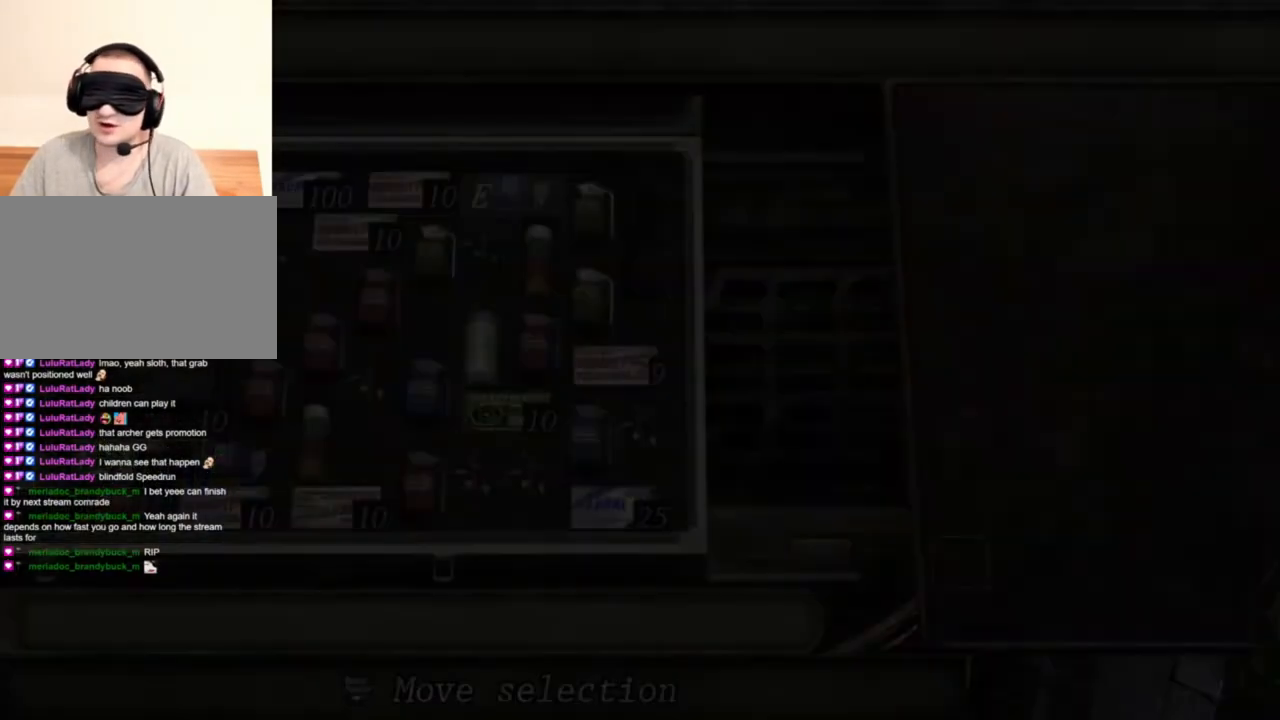
{"keys": [], "mouse": [], "events": []}
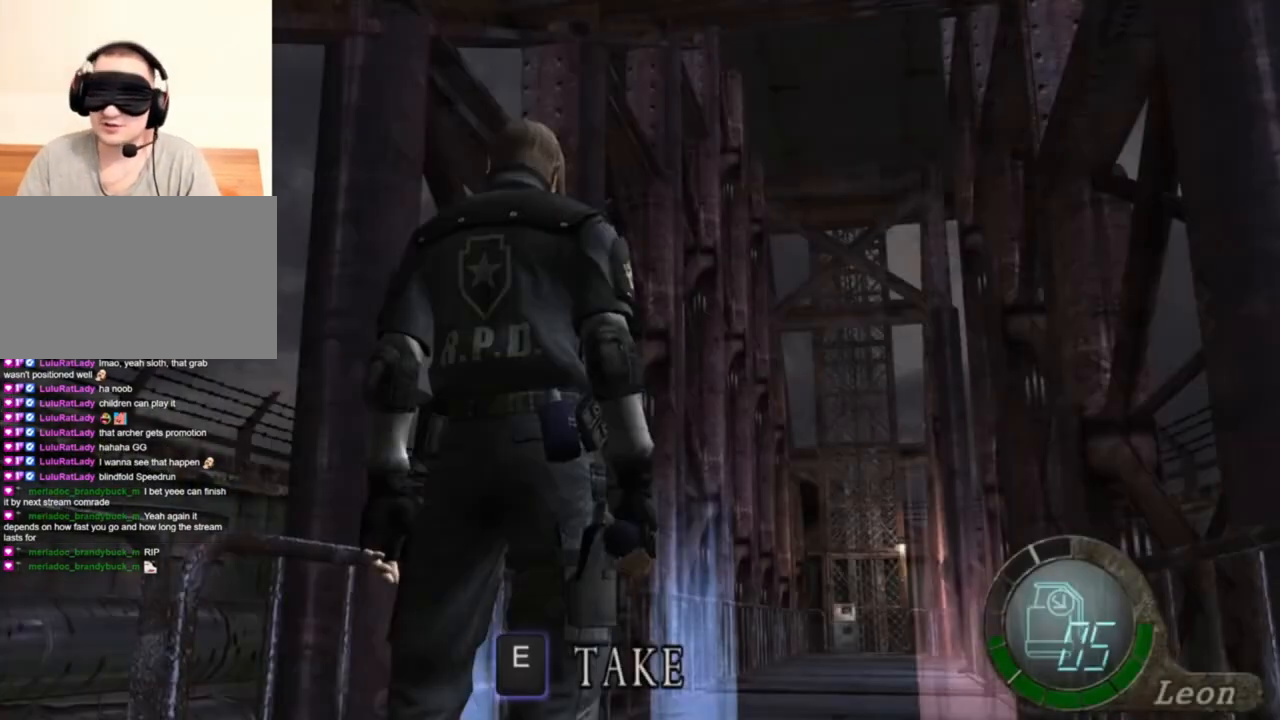
{"keys": [], "mouse": [], "events": [[83, "tab", "down"], [183, "tab", "up"]]}